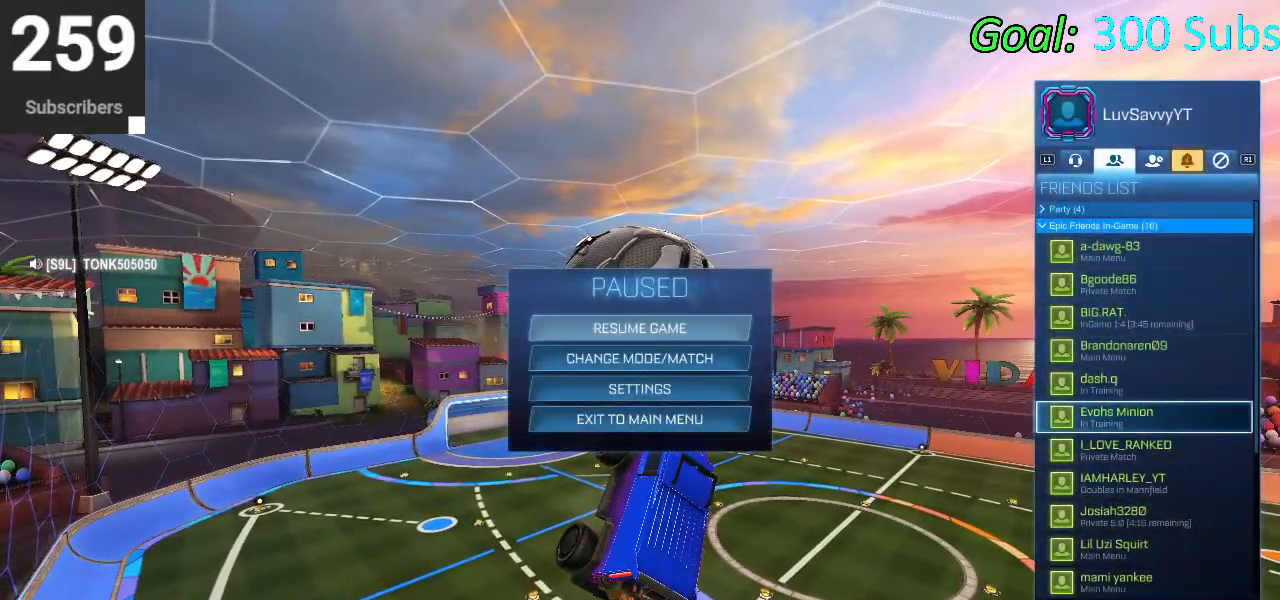
Gameplay with a controller (PlayStation layout); each line is a JSON object with the inputs held at the frame after it. "events" lists button and stick changes between this image and that frame as [ms after this image, input, new state], when the widget could be followed in between.
{"buttons": ["DPAD_DOWN"], "left_stick": "center", "right_stick": "center", "events": [[317, "DPAD_DOWN", "down"]]}
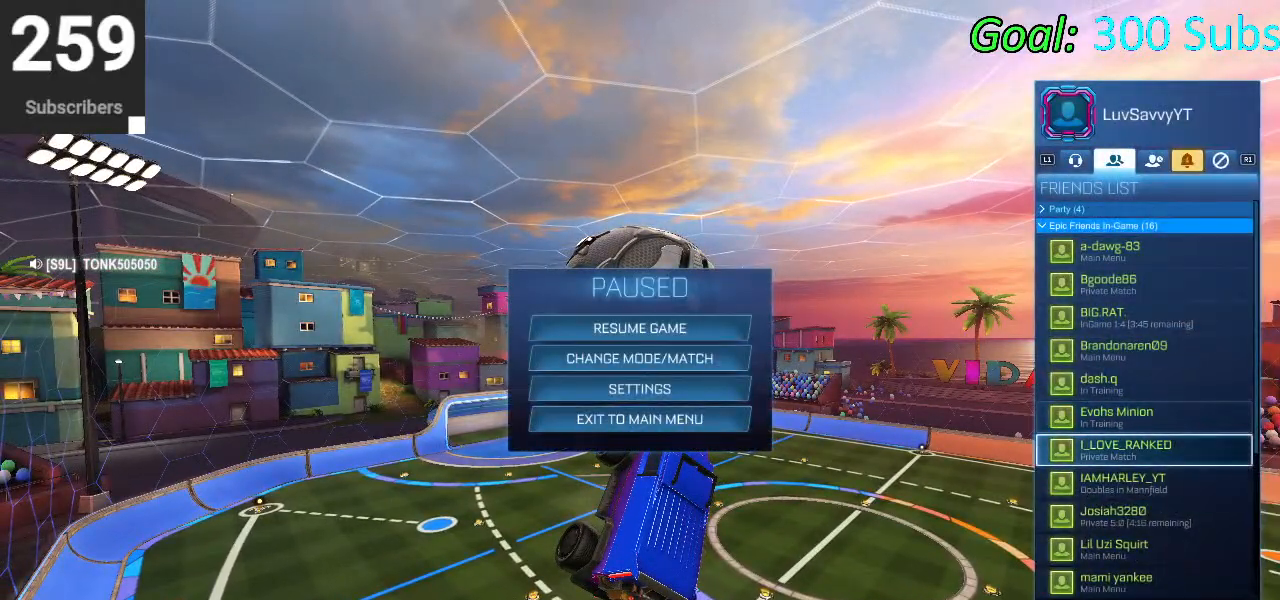
{"buttons": ["DPAD_DOWN"], "left_stick": "down", "right_stick": "center", "events": [[117, "DPAD_DOWN", "up"], [283, "DPAD_DOWN", "down"], [417, "left_stick", "down"]]}
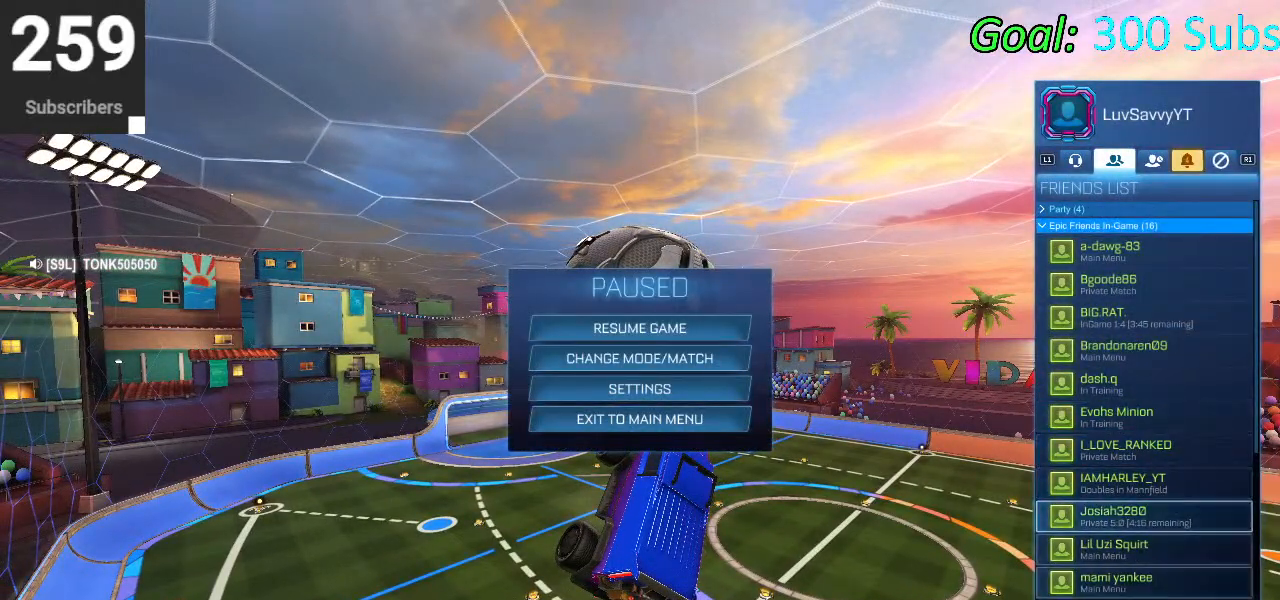
{"buttons": ["DPAD_DOWN"], "left_stick": "down", "right_stick": "center", "events": [[150, "DPAD_DOWN", "up"], [167, "left_stick", "center"], [383, "DPAD_DOWN", "down"], [450, "left_stick", "down"]]}
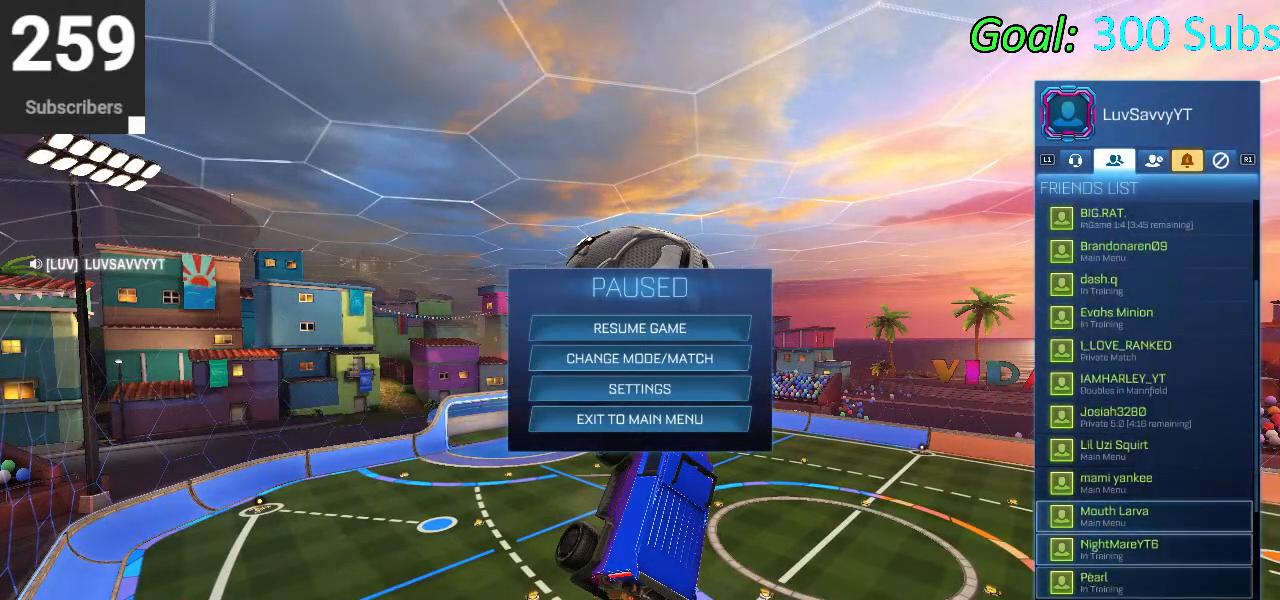
{"buttons": [], "left_stick": "center", "right_stick": "center", "events": [[183, "DPAD_DOWN", "up"], [183, "left_stick", "center"]]}
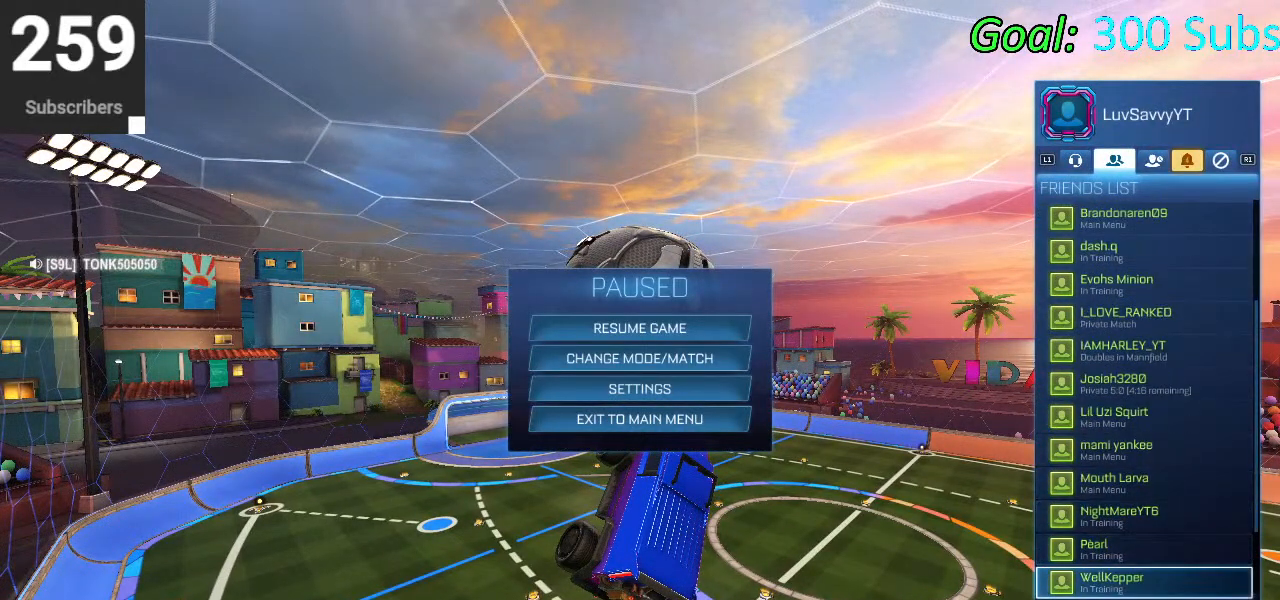
{"buttons": [], "left_stick": "center", "right_stick": "center", "events": [[33, "DPAD_DOWN", "down"], [133, "left_stick", "down"], [283, "DPAD_DOWN", "up"], [300, "left_stick", "center"]]}
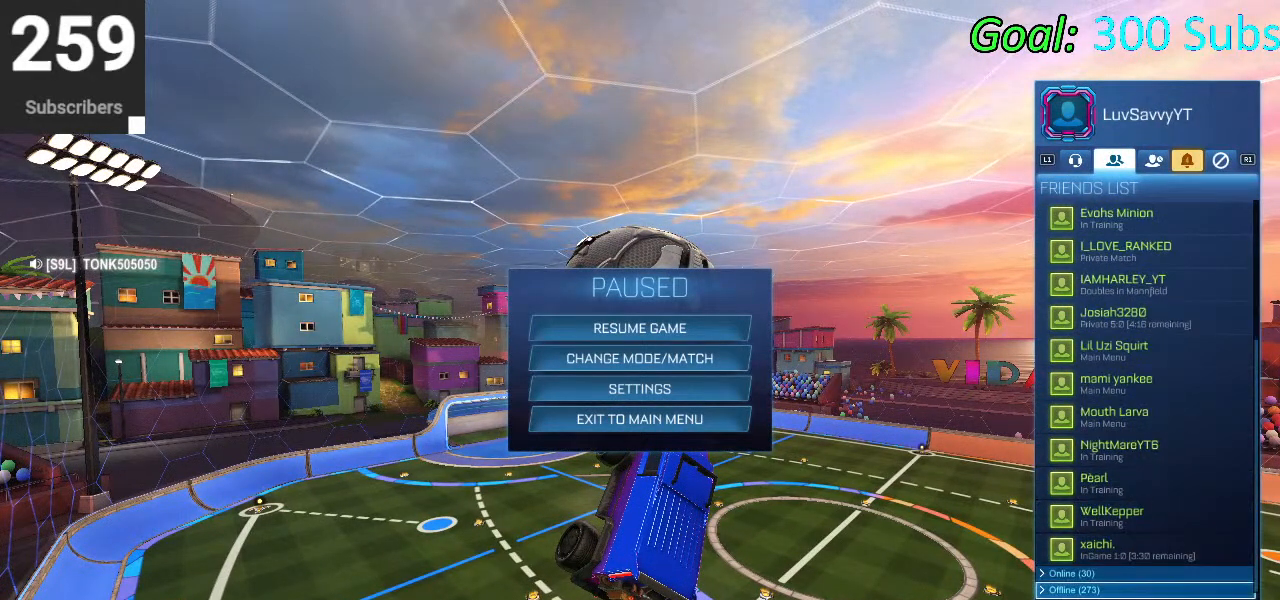
{"buttons": ["DPAD_UP"], "left_stick": "center", "right_stick": "center", "events": [[83, "DPAD_DOWN", "down"], [200, "DPAD_DOWN", "up"], [433, "DPAD_UP", "down"]]}
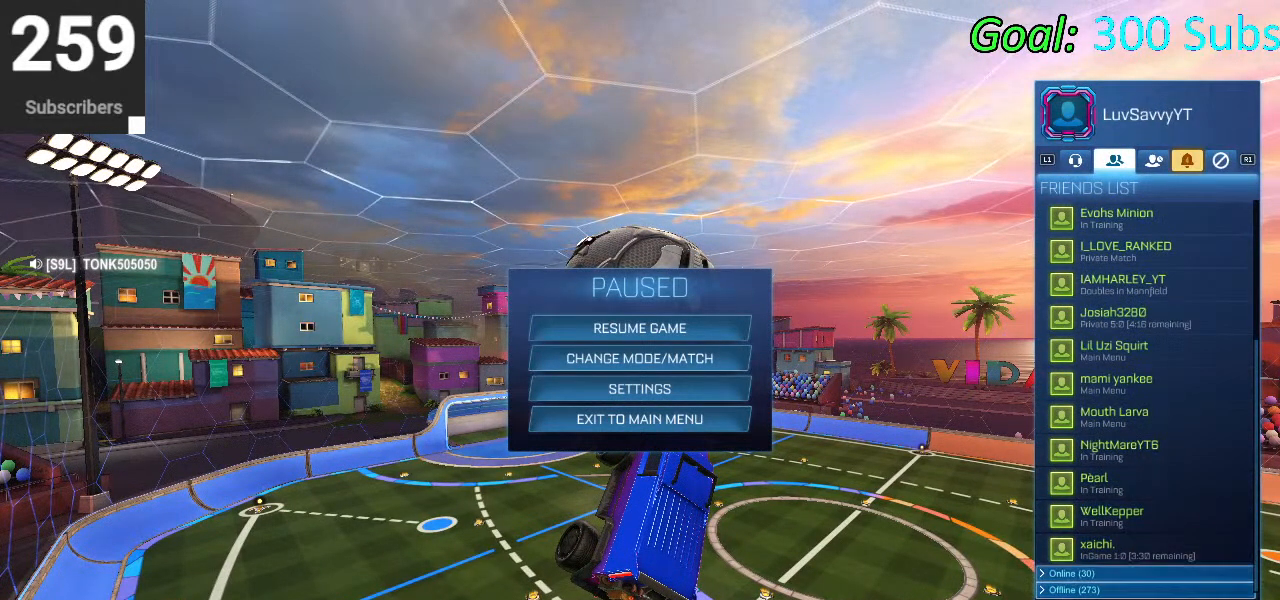
{"buttons": ["DPAD_UP"], "left_stick": "center", "right_stick": "center", "events": []}
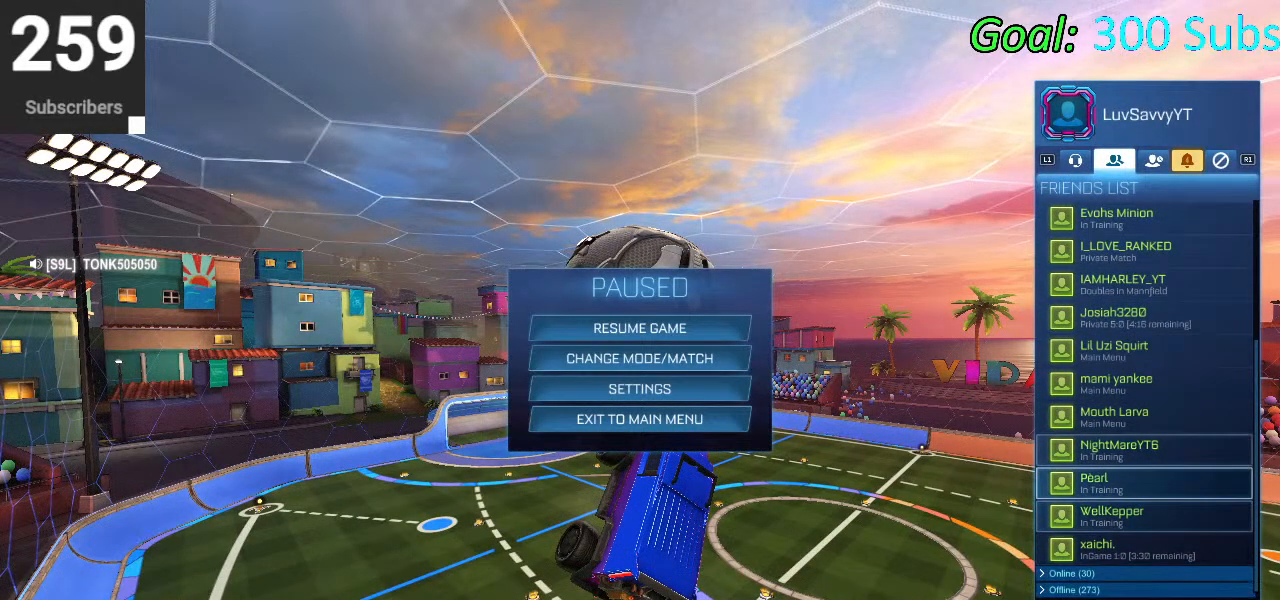
{"buttons": ["DPAD_UP"], "left_stick": "center", "right_stick": "center", "events": []}
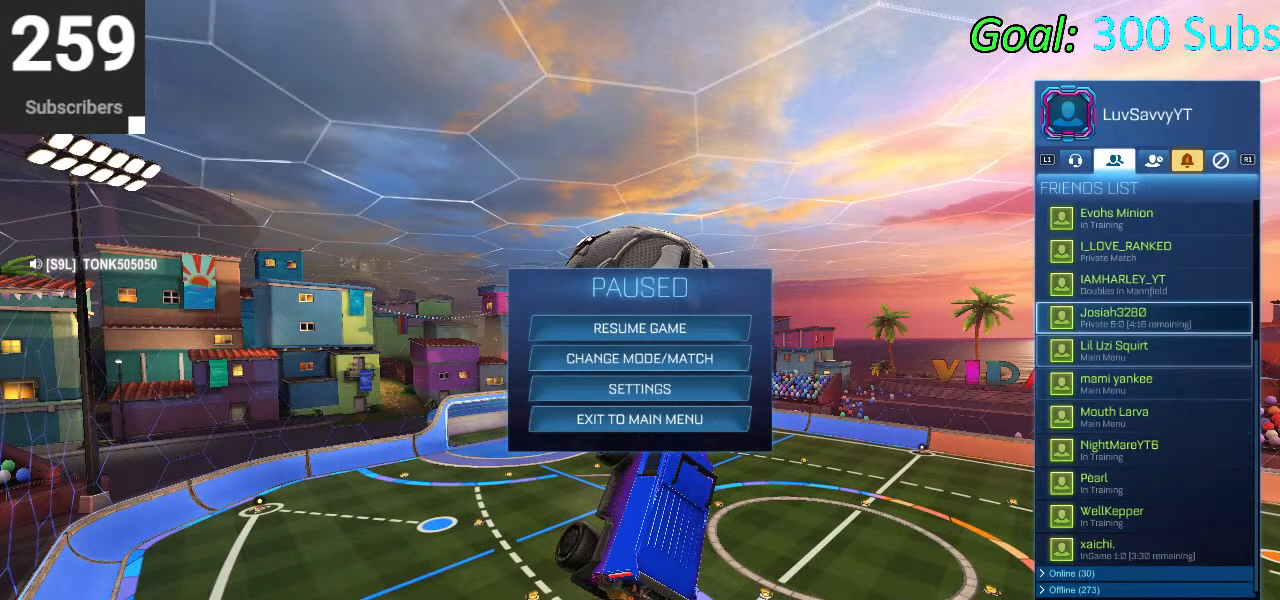
{"buttons": ["DPAD_UP"], "left_stick": "center", "right_stick": "center", "events": [[100, "left_stick", "up"], [433, "left_stick", "center"]]}
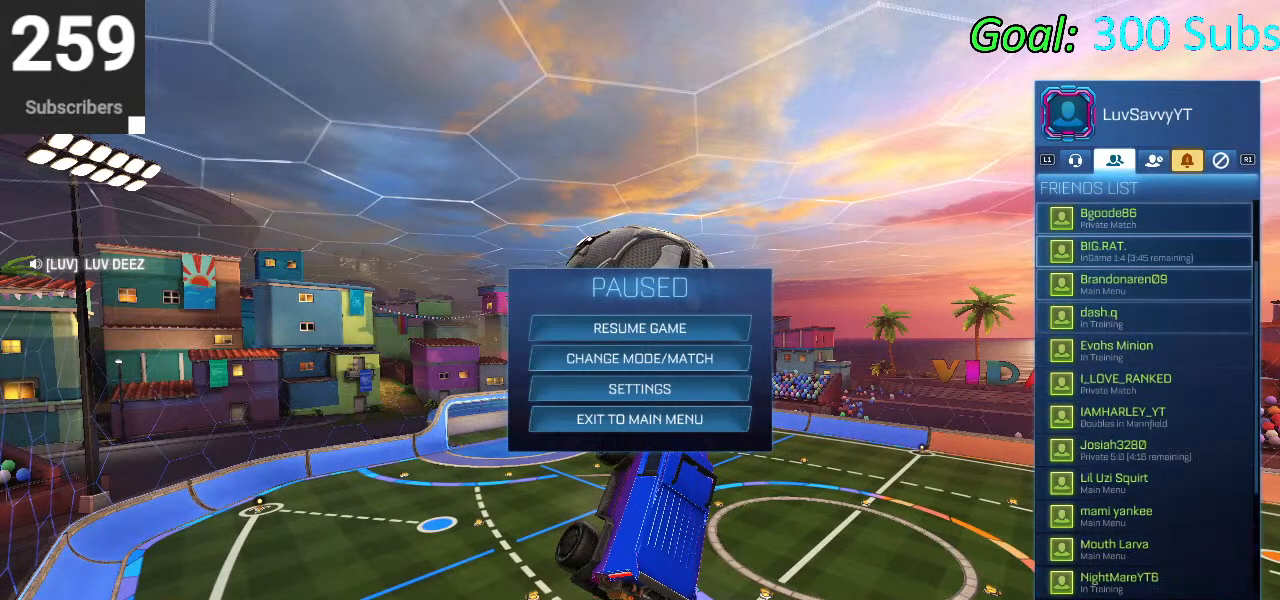
{"buttons": ["R2", "L3"], "left_stick": "center", "right_stick": "center", "events": [[83, "CIRCLE", "down"], [100, "DPAD_UP", "up"], [167, "CIRCLE", "up"], [267, "CIRCLE", "down"], [333, "CIRCLE", "up"], [450, "L3", "down"], [483, "R2", "down"]]}
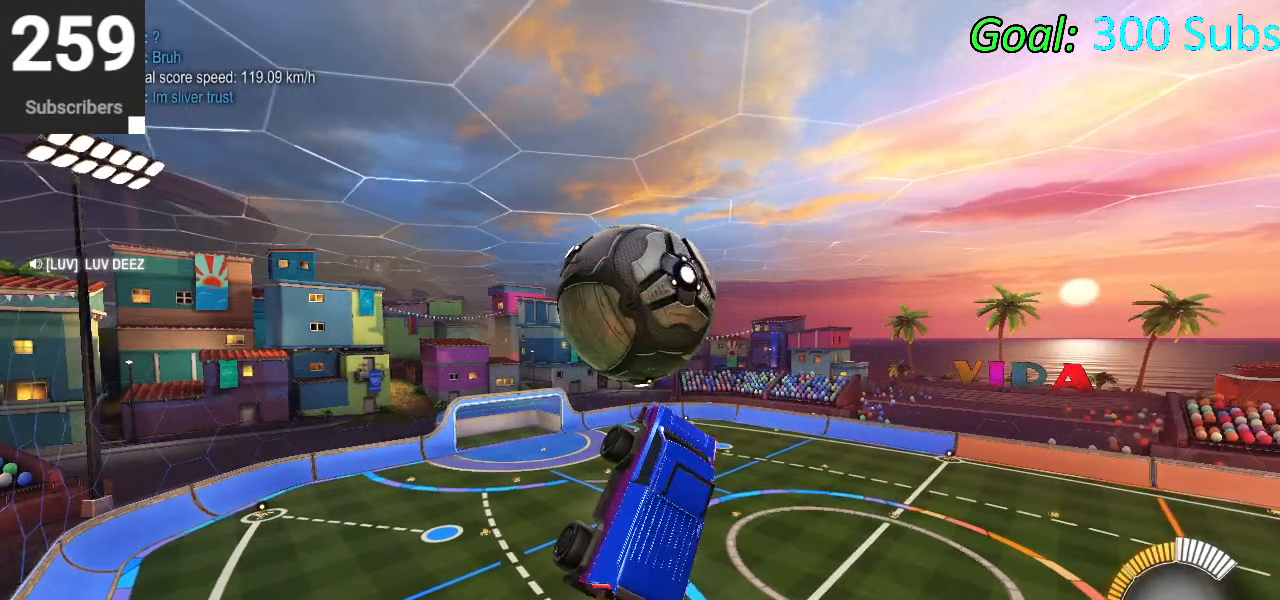
{"buttons": ["CIRCLE", "L1", "R1", "R2"], "left_stick": "left", "right_stick": "center", "events": [[50, "L3", "up"], [100, "CIRCLE", "down"], [150, "TRIANGLE", "down"], [200, "left_stick", "left"], [317, "TRIANGLE", "up"], [417, "R1", "down"], [483, "L1", "down"]]}
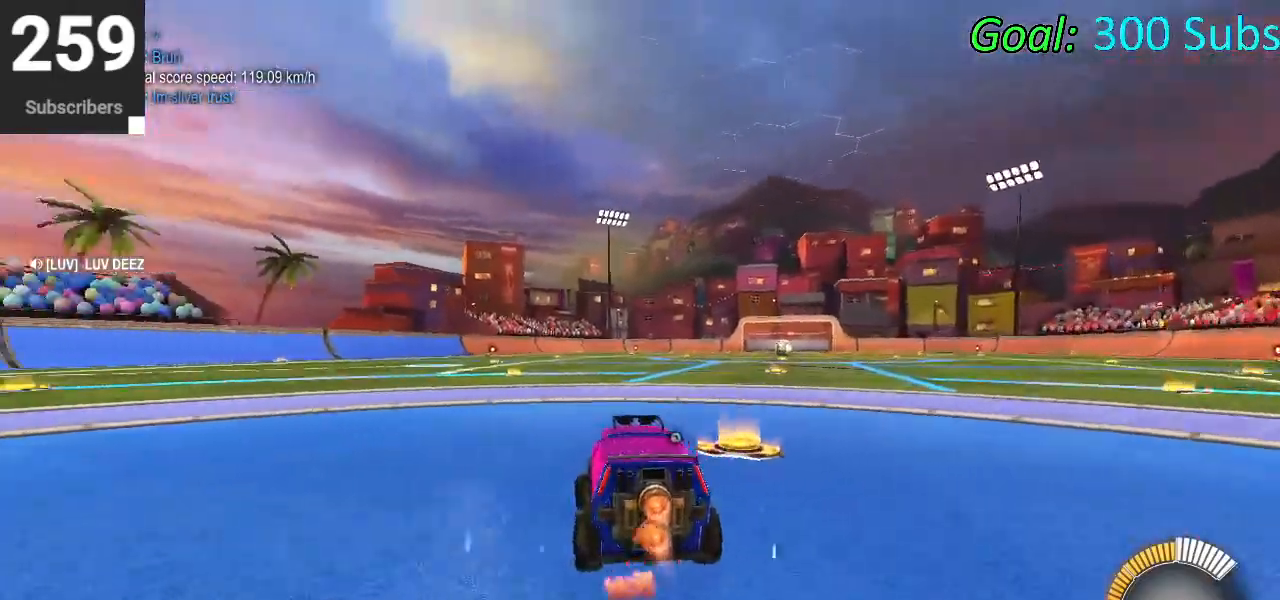
{"buttons": ["CROSS", "CIRCLE", "L1", "R2"], "left_stick": "down", "right_stick": "center", "events": [[50, "R1", "up"], [100, "L1", "up"], [233, "L1", "down"], [250, "CROSS", "down"], [250, "left_stick", "up"], [300, "CROSS", "up"], [383, "CROSS", "down"], [400, "left_stick", "right"], [500, "left_stick", "down"]]}
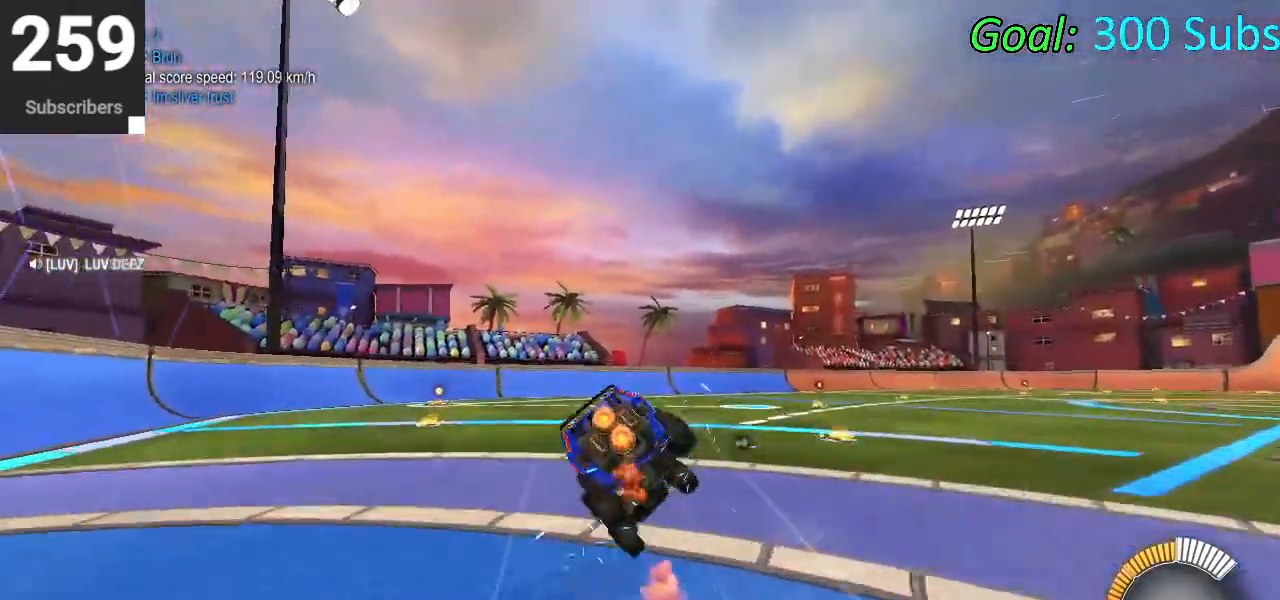
{"buttons": ["CIRCLE", "L1", "R2"], "left_stick": "down", "right_stick": "center", "events": [[33, "CROSS", "up"]]}
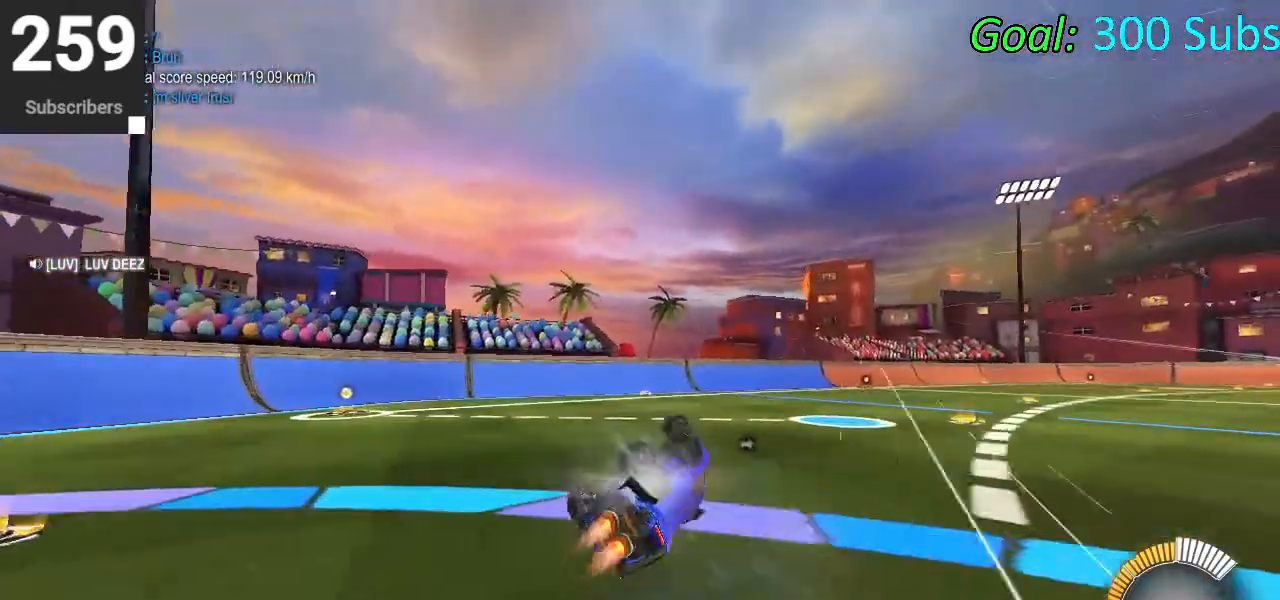
{"buttons": ["R2"], "left_stick": "center", "right_stick": "center", "events": [[200, "L1", "up"], [200, "left_stick", "center"], [250, "CIRCLE", "up"]]}
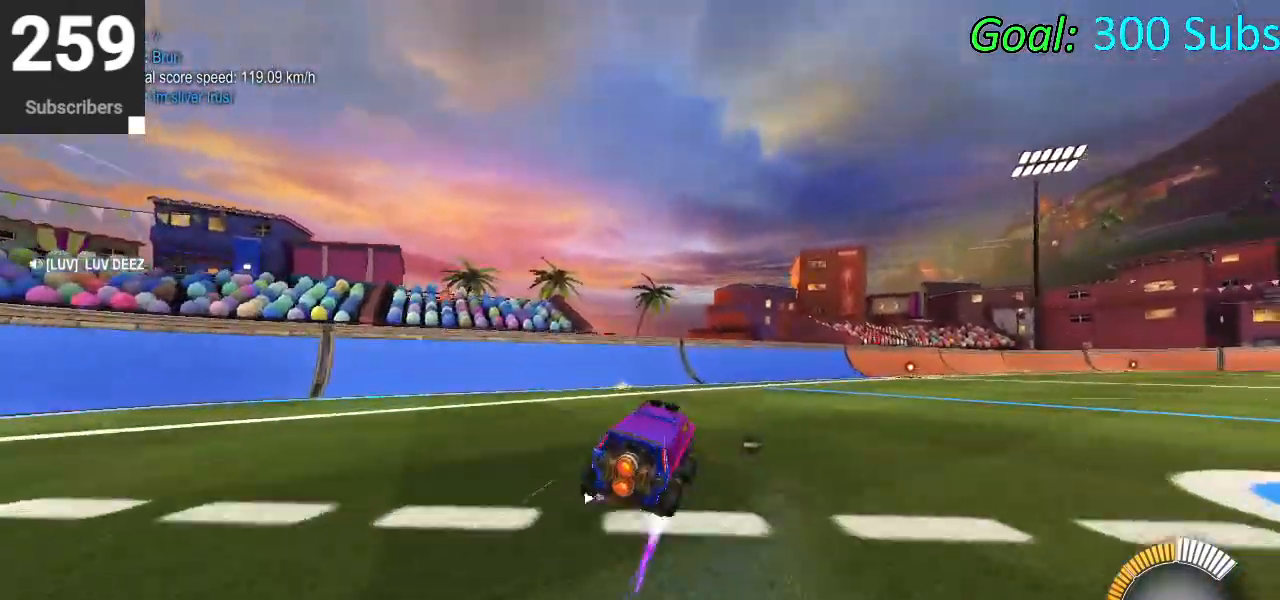
{"buttons": [], "left_stick": "center", "right_stick": "center", "events": [[33, "R2", "up"], [150, "L2", "down"], [283, "DPAD_DOWN", "down"], [300, "DPAD_LEFT", "down"], [300, "L2", "up"], [367, "DPAD_DOWN", "up"], [367, "DPAD_LEFT", "up"], [367, "TRIANGLE", "down"], [417, "TRIANGLE", "up"]]}
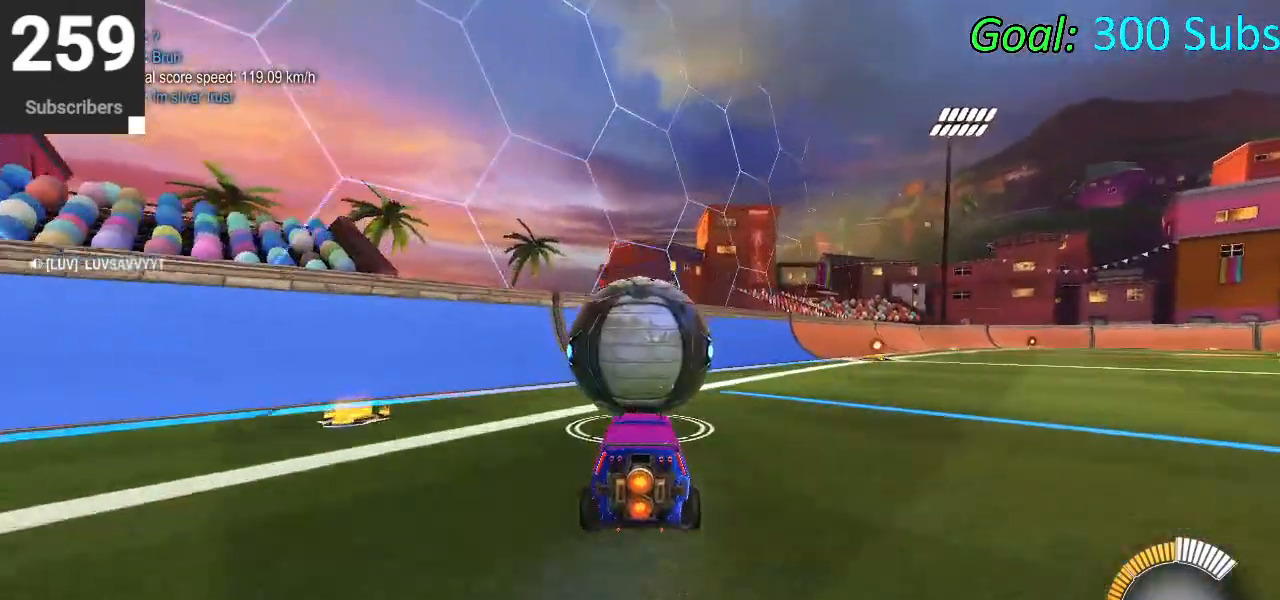
{"buttons": [], "left_stick": "center", "right_stick": "center", "events": []}
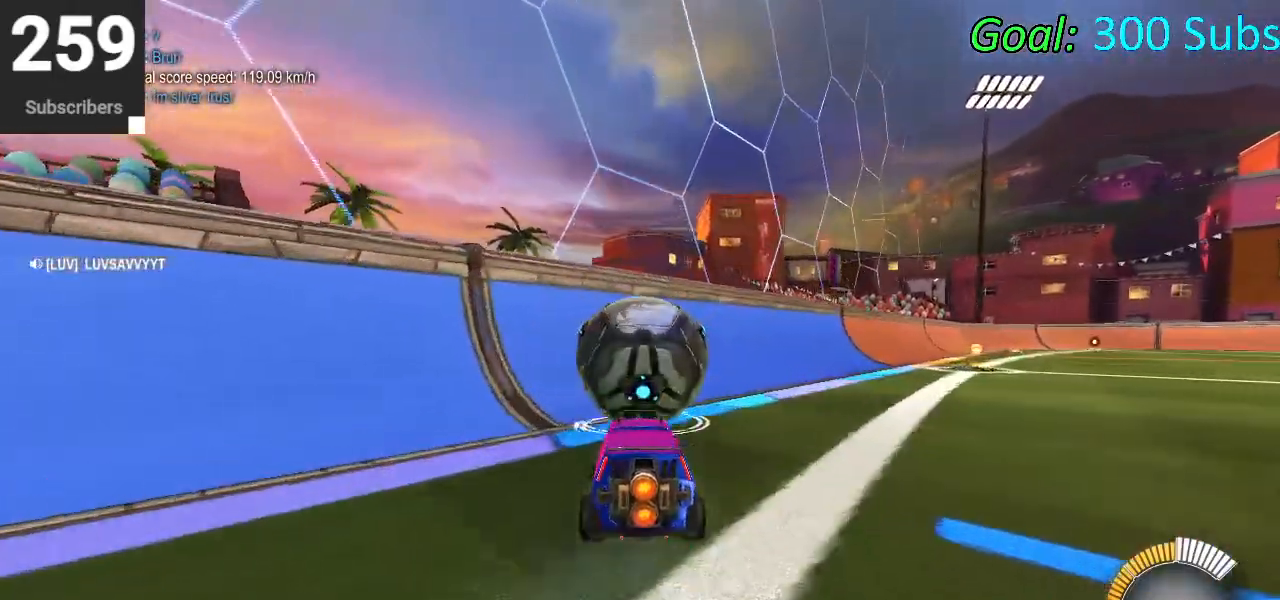
{"buttons": ["CIRCLE", "R2"], "left_stick": "center", "right_stick": "center", "events": [[83, "R2", "down"], [233, "CIRCLE", "down"]]}
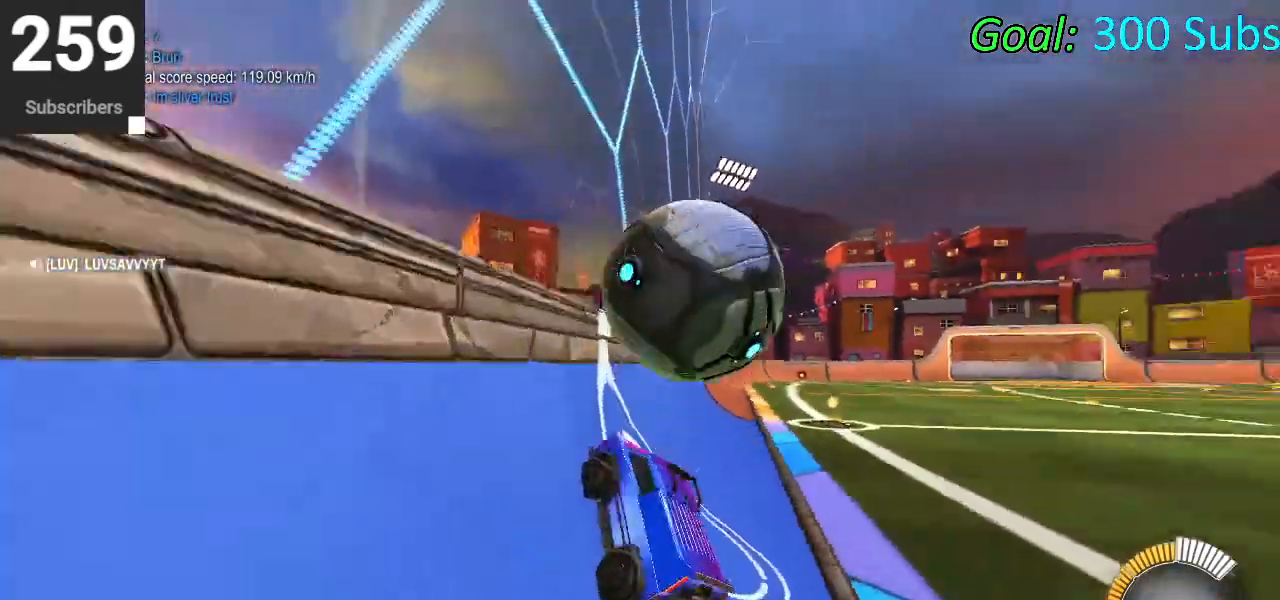
{"buttons": ["R2"], "left_stick": "right", "right_stick": "center", "events": [[50, "left_stick", "up-right"], [117, "CIRCLE", "up"], [250, "left_stick", "center"], [317, "left_stick", "right"]]}
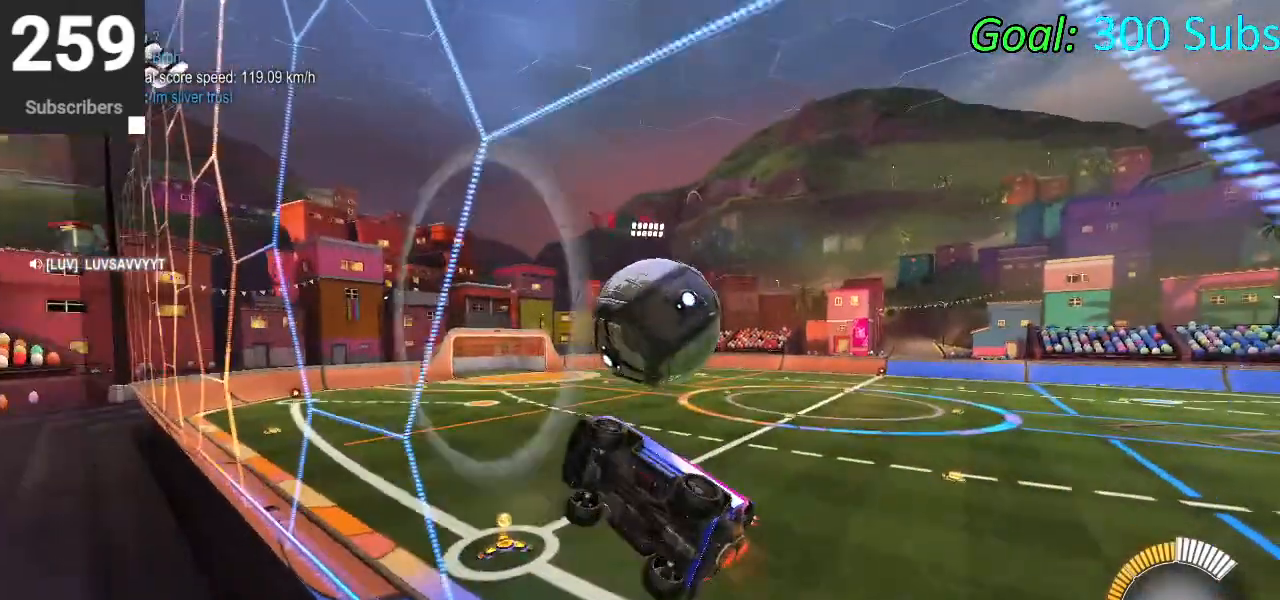
{"buttons": [], "left_stick": "down-right", "right_stick": "center", "events": [[17, "CROSS", "down"], [17, "left_stick", "down-right"], [67, "L1", "down"], [150, "R2", "up"], [183, "CROSS", "up"], [467, "L1", "up"]]}
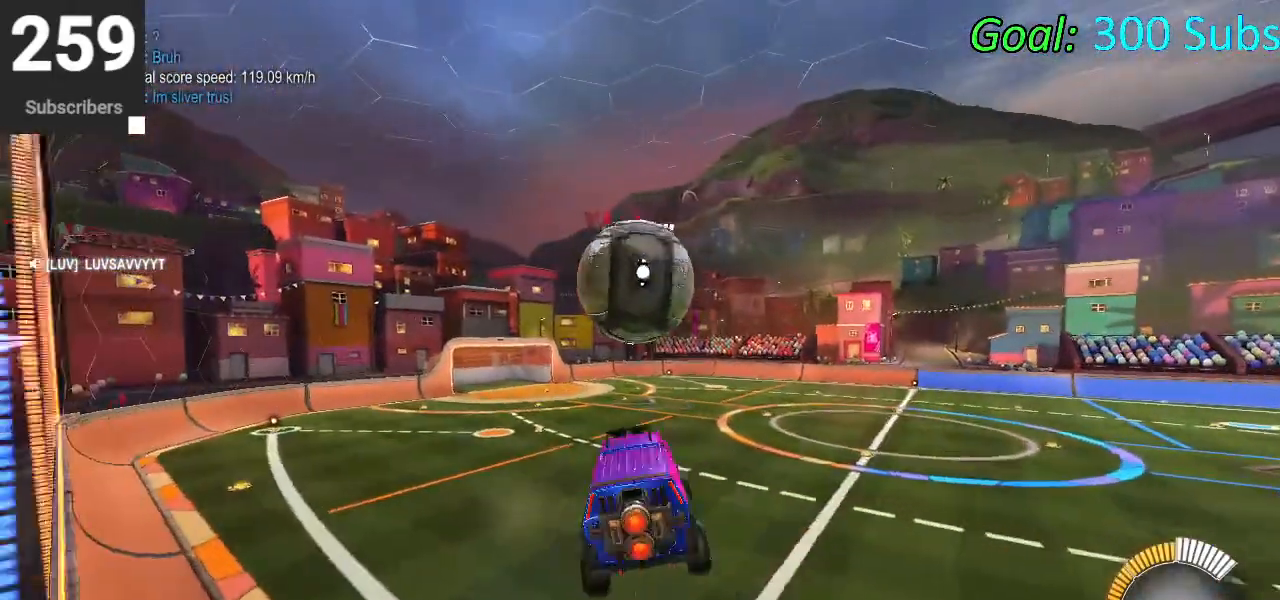
{"buttons": ["CIRCLE"], "left_stick": "right", "right_stick": "center", "events": [[33, "CIRCLE", "down"], [50, "L1", "down"], [200, "L1", "up"], [383, "left_stick", "right"]]}
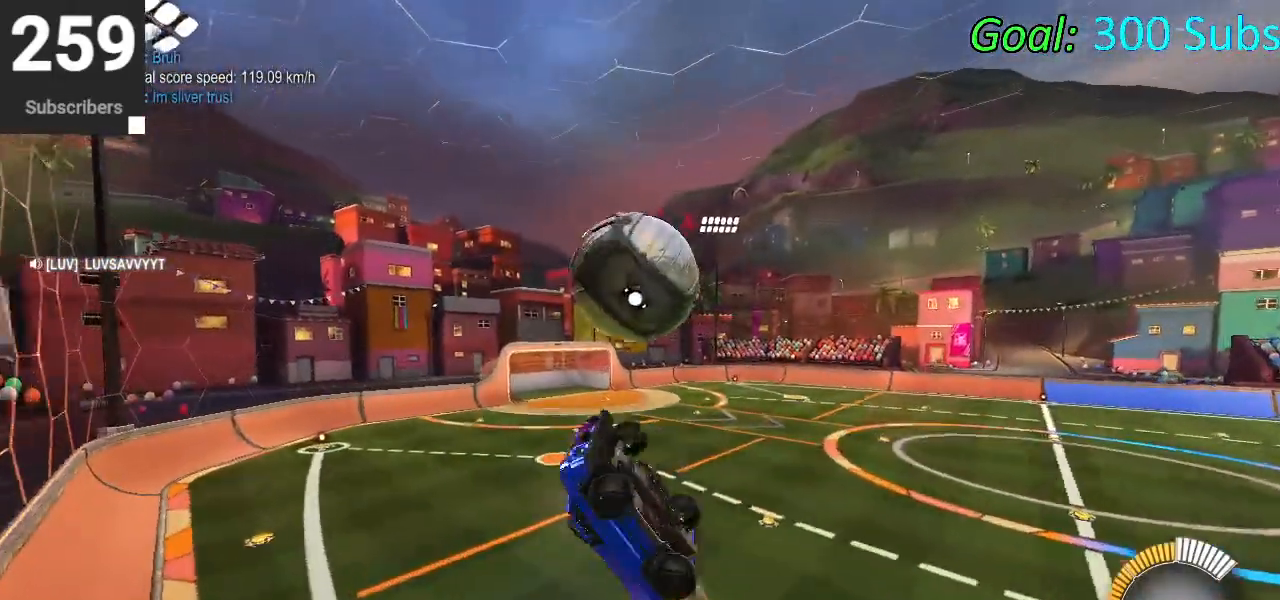
{"buttons": ["CROSS"], "left_stick": "down-right", "right_stick": "center", "events": [[83, "CIRCLE", "up"], [150, "left_stick", "down-right"], [333, "CROSS", "down"]]}
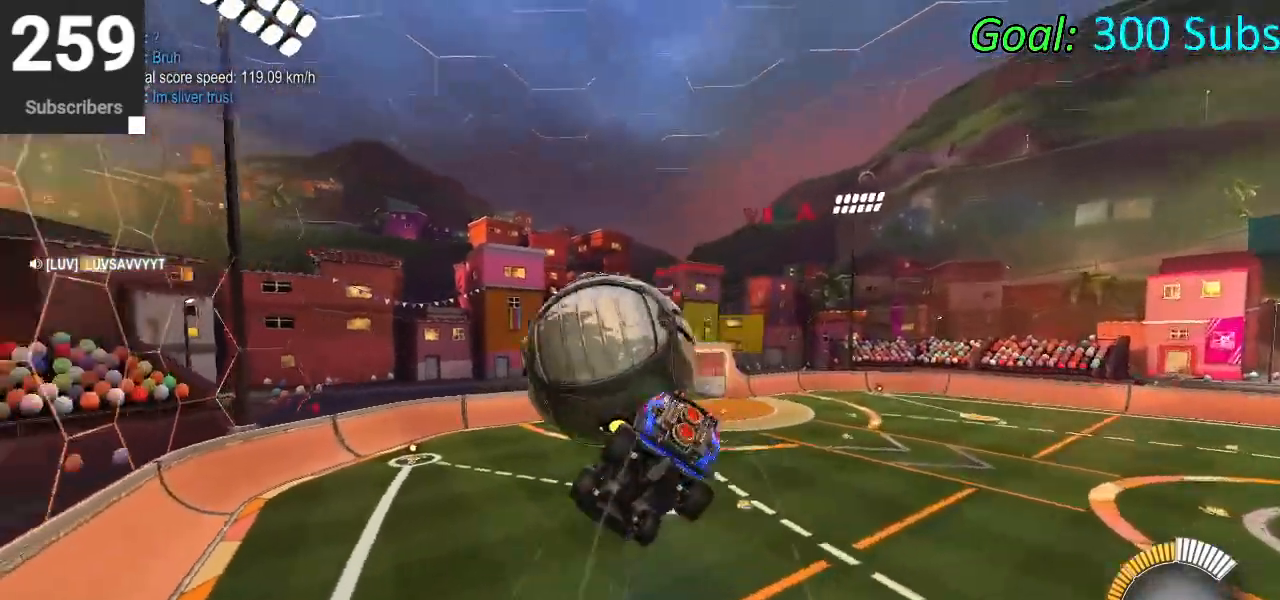
{"buttons": ["L1"], "left_stick": "left", "right_stick": "center", "events": [[33, "left_stick", "center"], [67, "CROSS", "up"], [167, "L1", "down"], [167, "left_stick", "up-left"], [400, "left_stick", "left"]]}
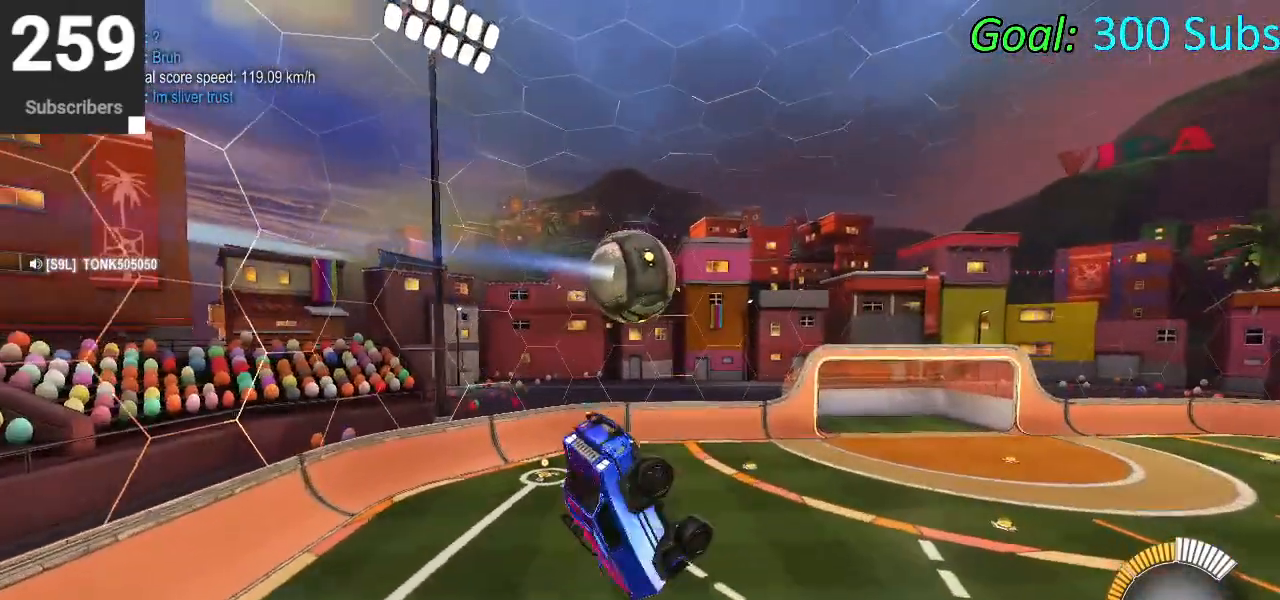
{"buttons": [], "left_stick": "down", "right_stick": "center", "events": [[33, "CIRCLE", "down"], [133, "left_stick", "up"], [250, "left_stick", "center"], [317, "left_stick", "down"], [417, "CIRCLE", "up"], [433, "L1", "up"]]}
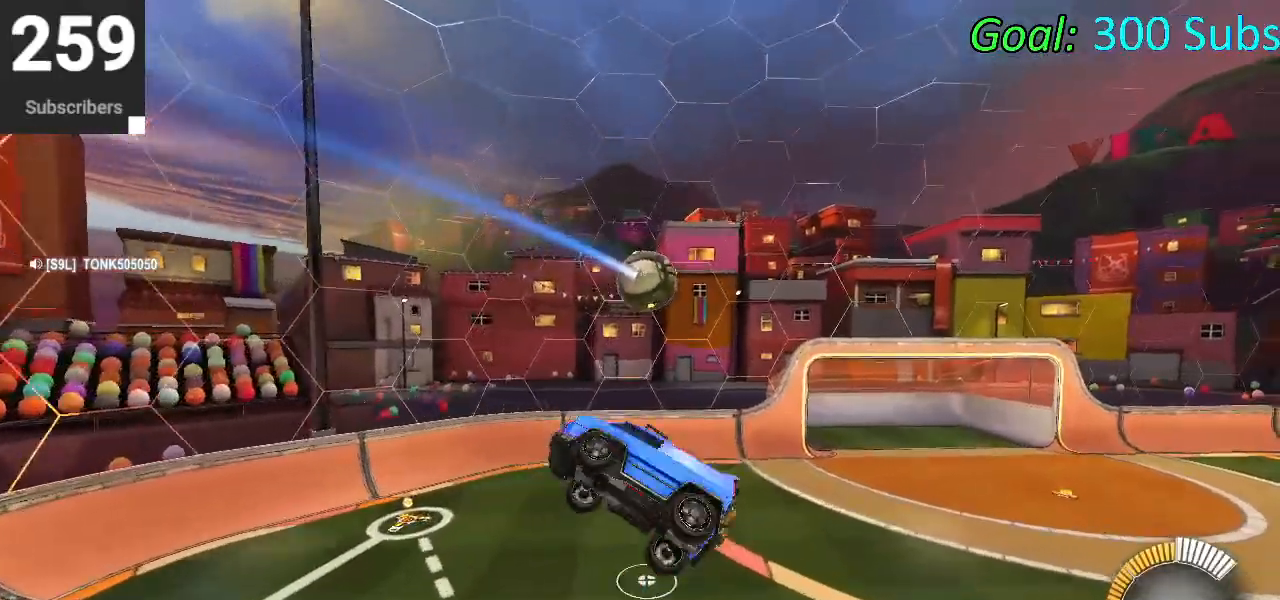
{"buttons": ["CIRCLE", "R1"], "left_stick": "up-left", "right_stick": "center", "events": [[133, "CIRCLE", "down"], [167, "L1", "down"], [333, "left_stick", "center"], [350, "L1", "up"], [500, "R1", "down"], [500, "left_stick", "up-left"]]}
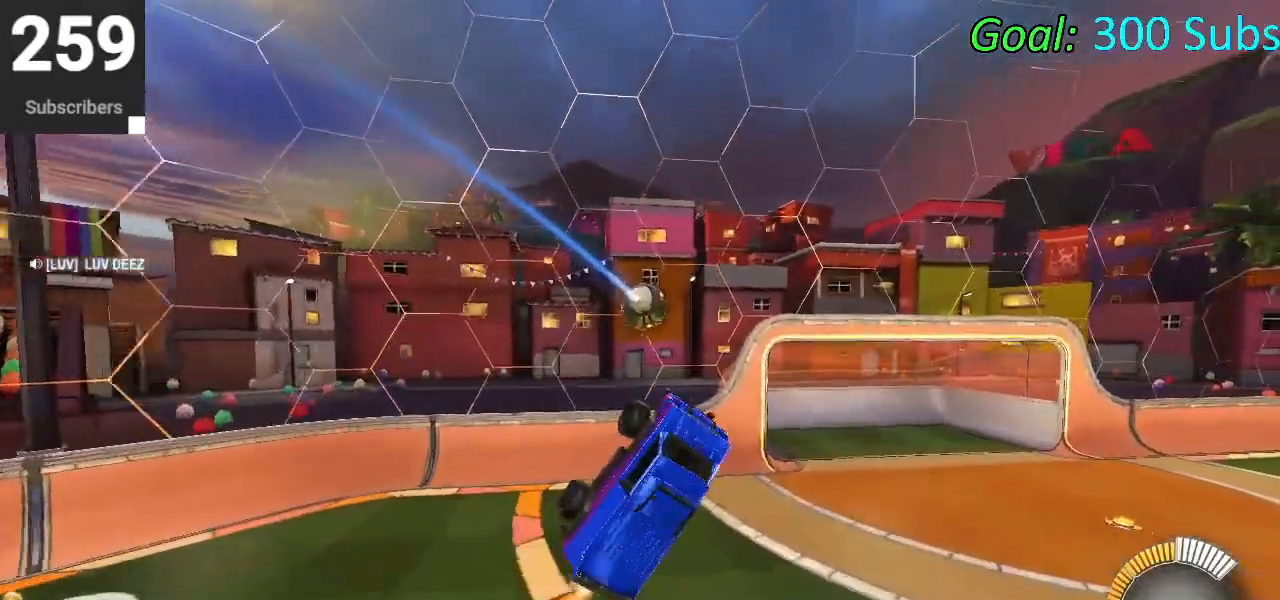
{"buttons": ["CIRCLE"], "left_stick": "down-right", "right_stick": "center", "events": [[133, "R1", "up"], [200, "CIRCLE", "up"], [200, "left_stick", "center"], [433, "CIRCLE", "down"], [450, "left_stick", "down-right"]]}
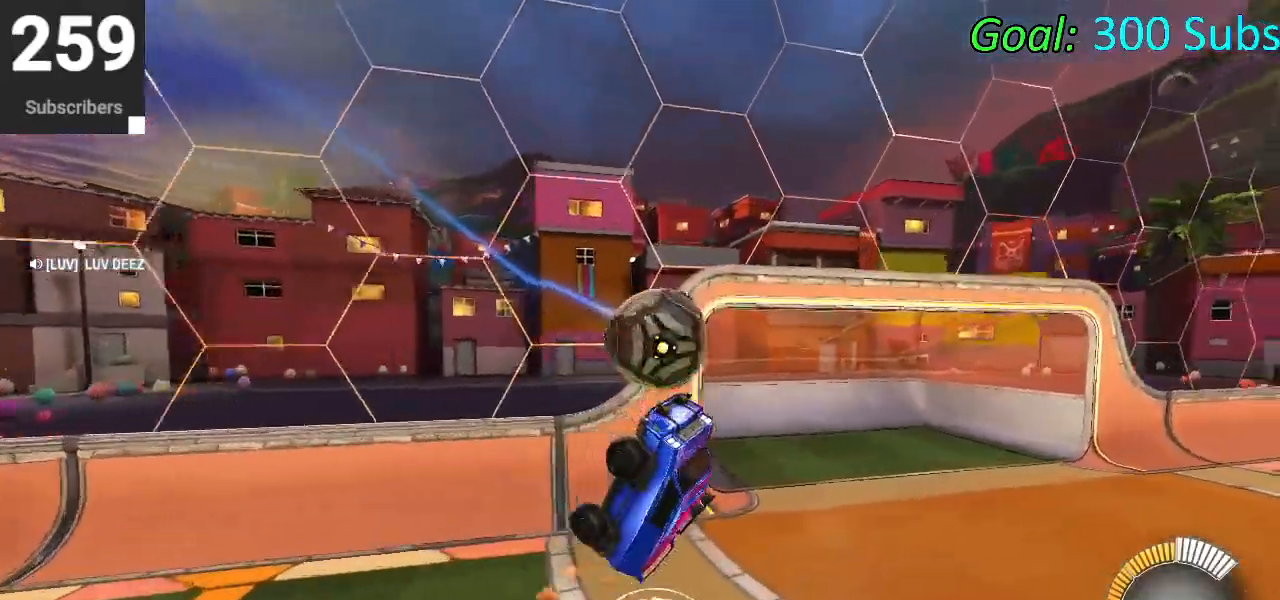
{"buttons": ["CIRCLE", "L1", "R2"], "left_stick": "up", "right_stick": "center", "events": [[100, "CIRCLE", "up"], [217, "L1", "down"], [233, "left_stick", "up"], [250, "CIRCLE", "down"], [483, "R2", "down"]]}
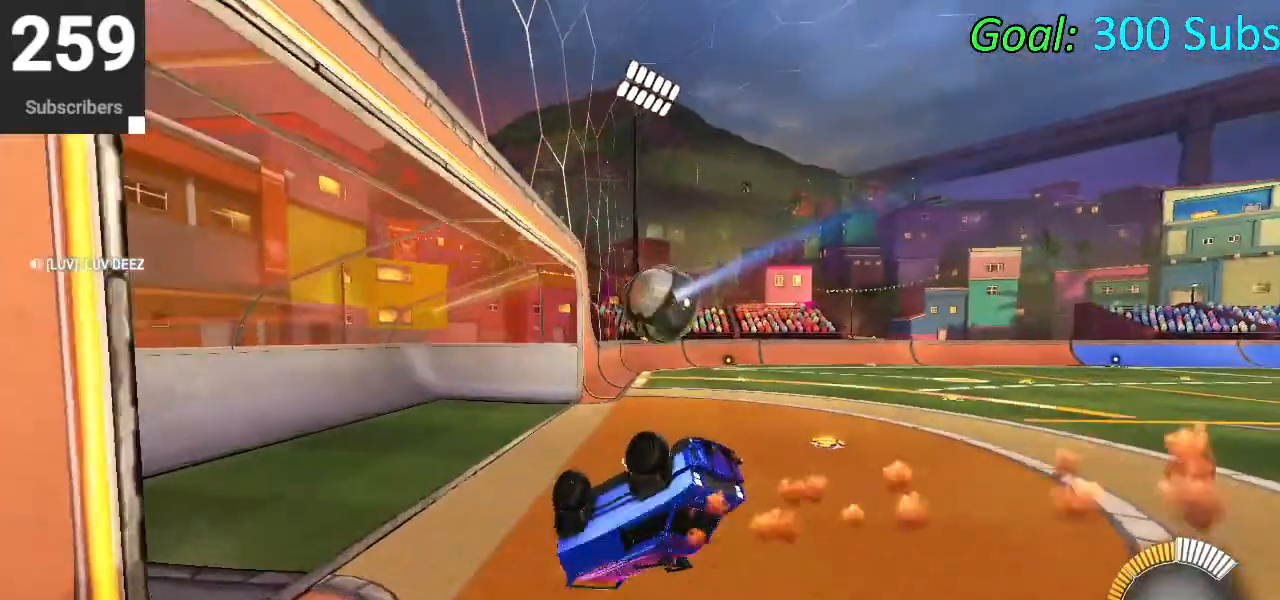
{"buttons": ["CIRCLE", "R1", "R2"], "left_stick": "left", "right_stick": "center", "events": [[367, "R1", "down"], [383, "L1", "up"], [383, "left_stick", "left"]]}